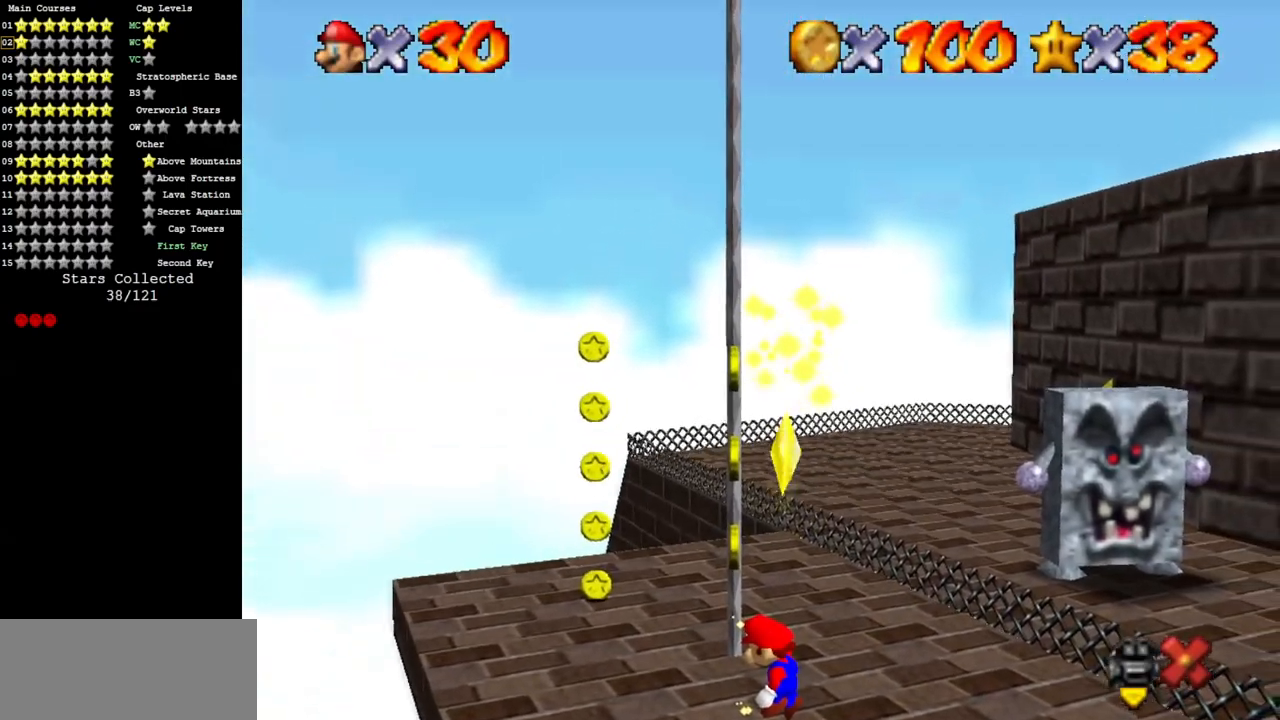
Gameplay with a controller (Nintendo layout); each line is a JSON object with the inputs held at the frame after it. "events" lists button and stick changes between this image and that frame as [ms after this image, input, new state], when the widget could be followed in between. Not read: L3 R3.
{"buttons": ["A"], "left_stick": "center", "events": []}
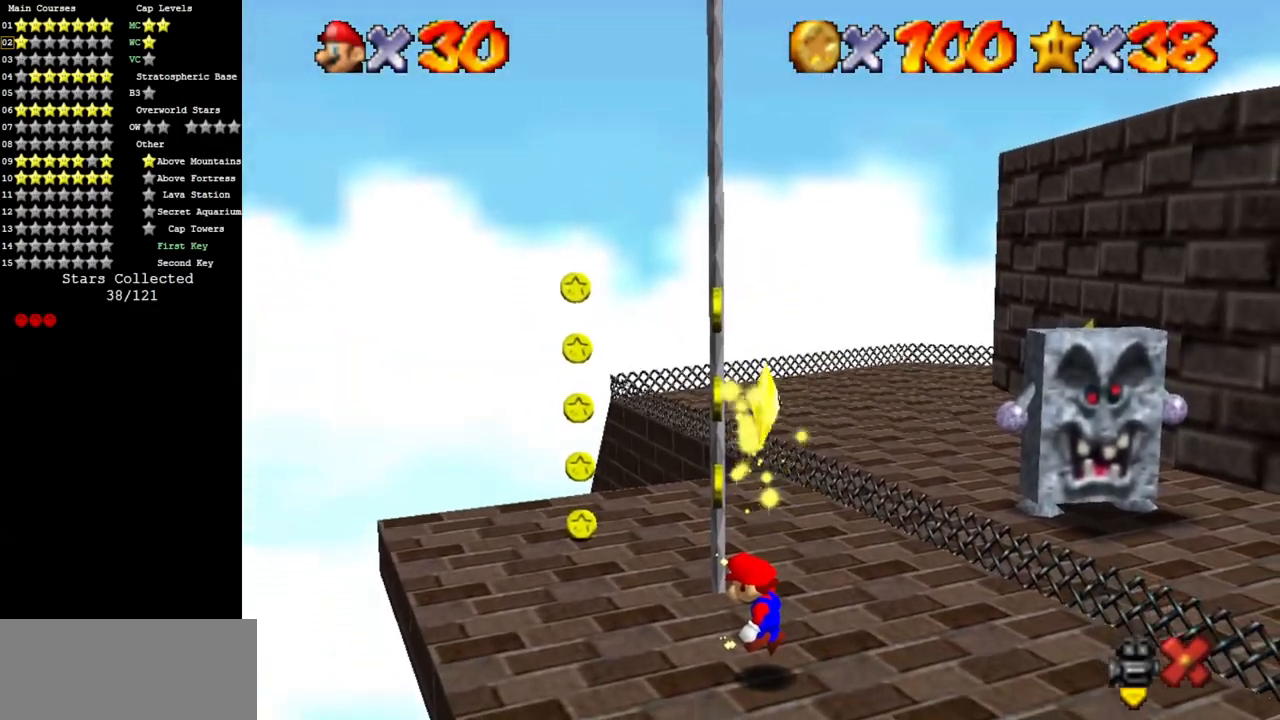
{"buttons": [], "left_stick": "center", "events": [[116, "A", "up"]]}
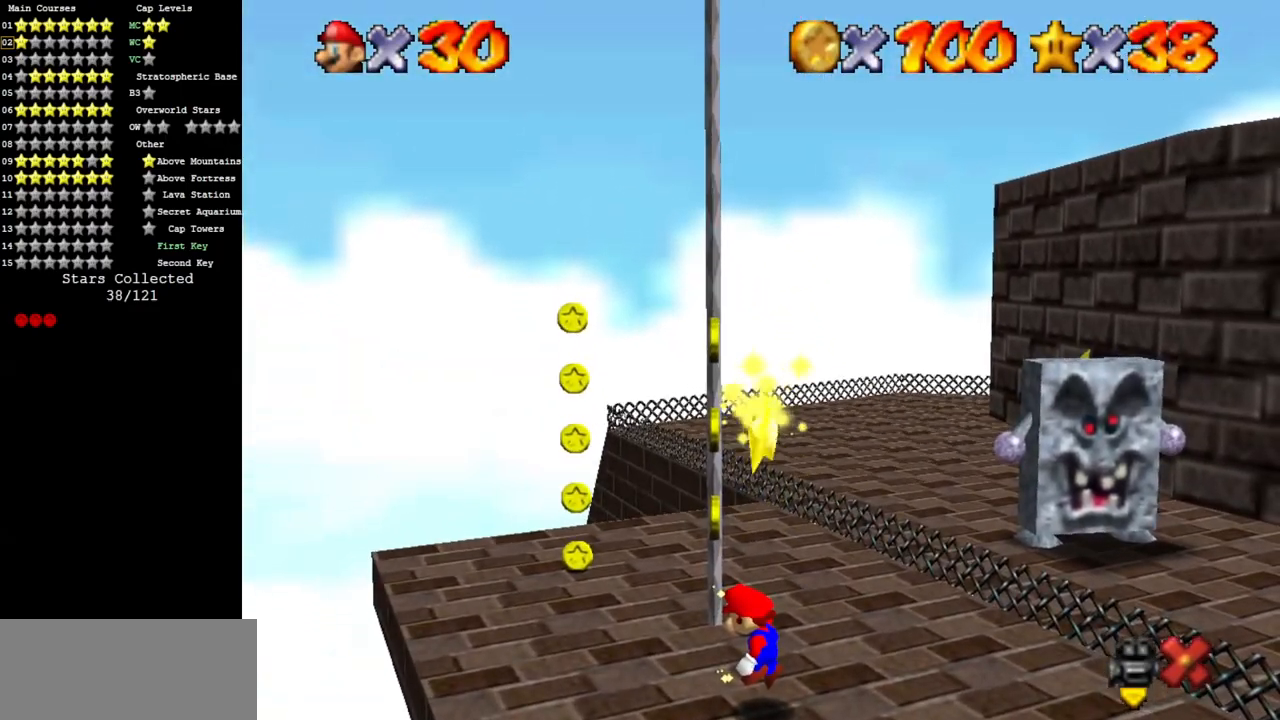
{"buttons": [], "left_stick": "center", "events": []}
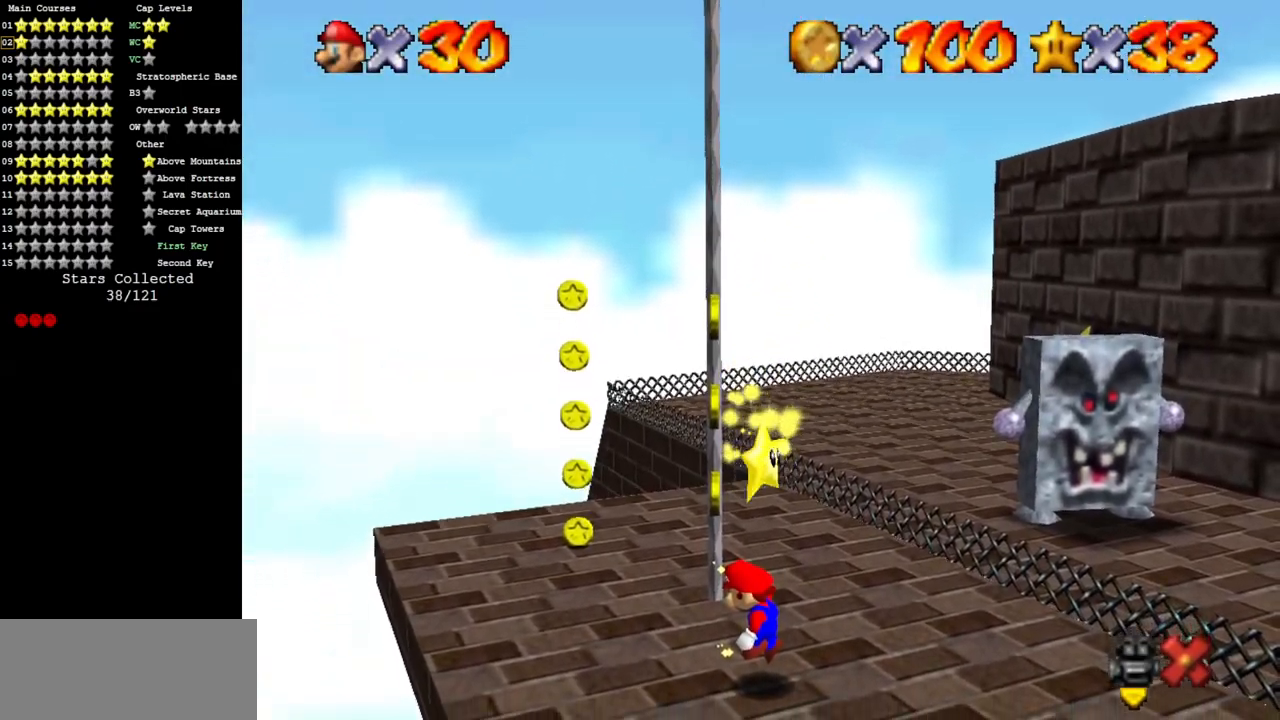
{"buttons": [], "left_stick": "center", "events": []}
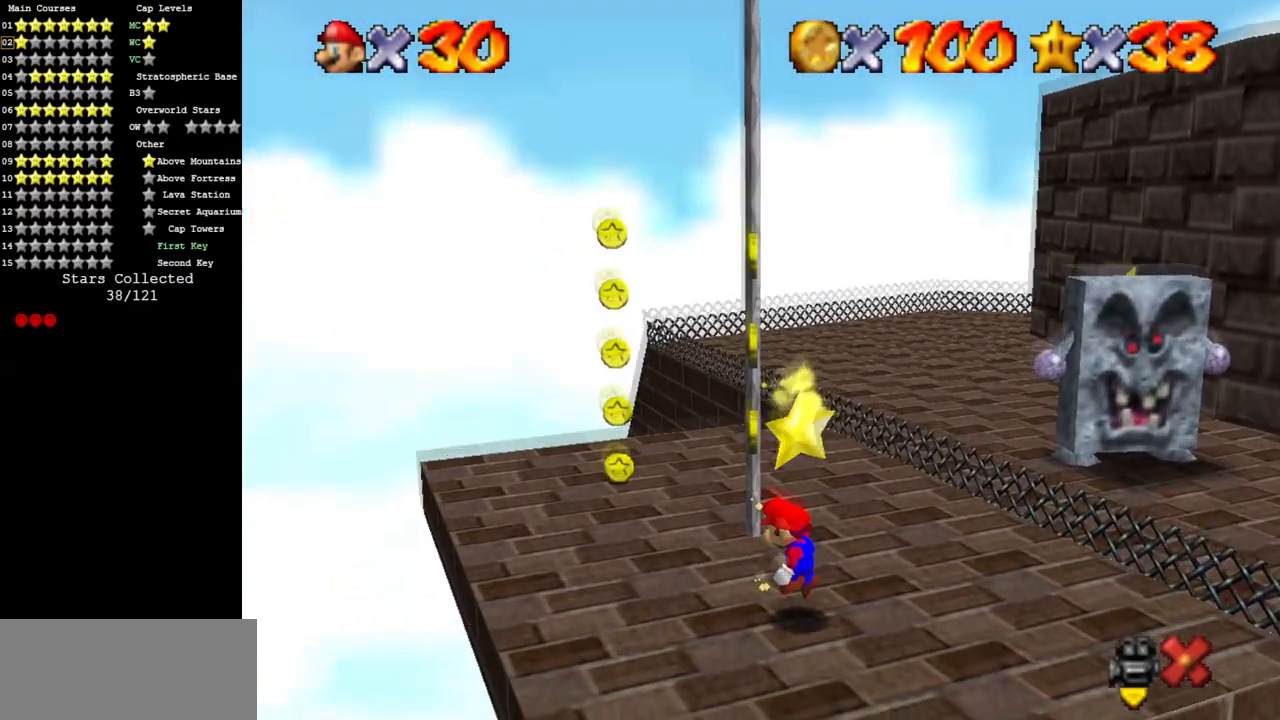
{"buttons": [], "left_stick": "center", "events": []}
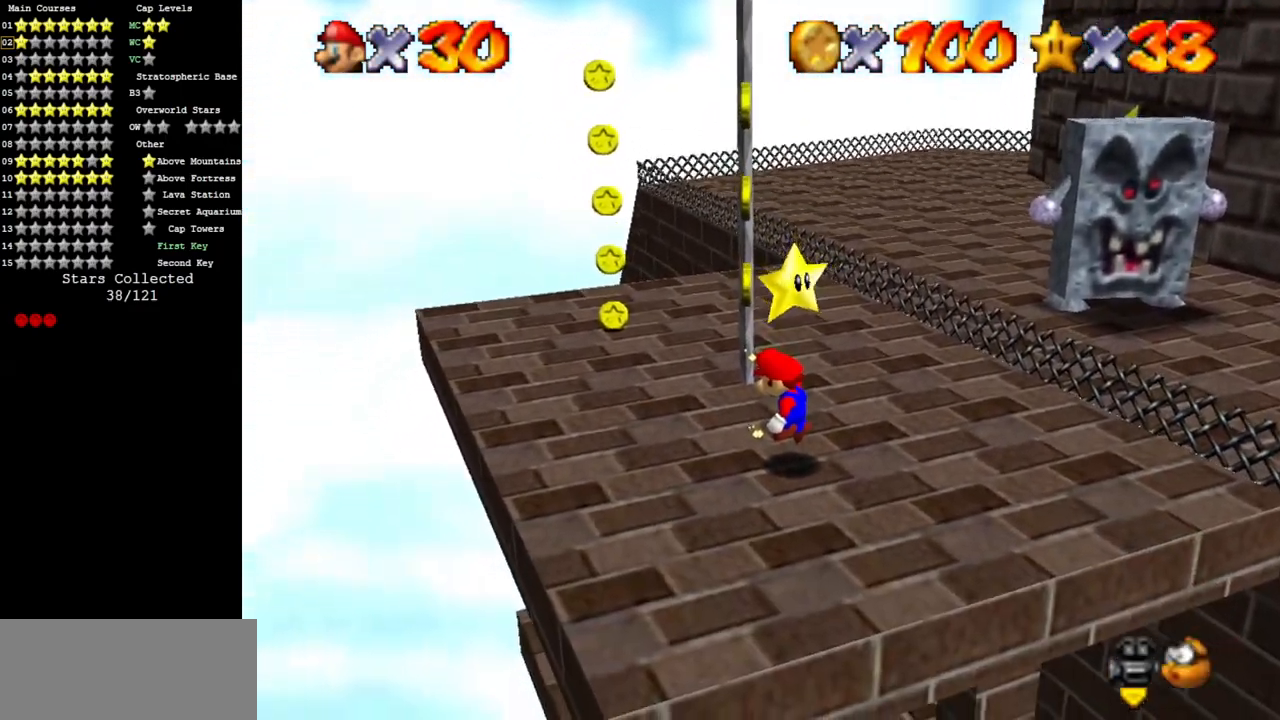
{"buttons": [], "left_stick": "center", "events": [[166, "Z", "down"], [483, "Z", "up"]]}
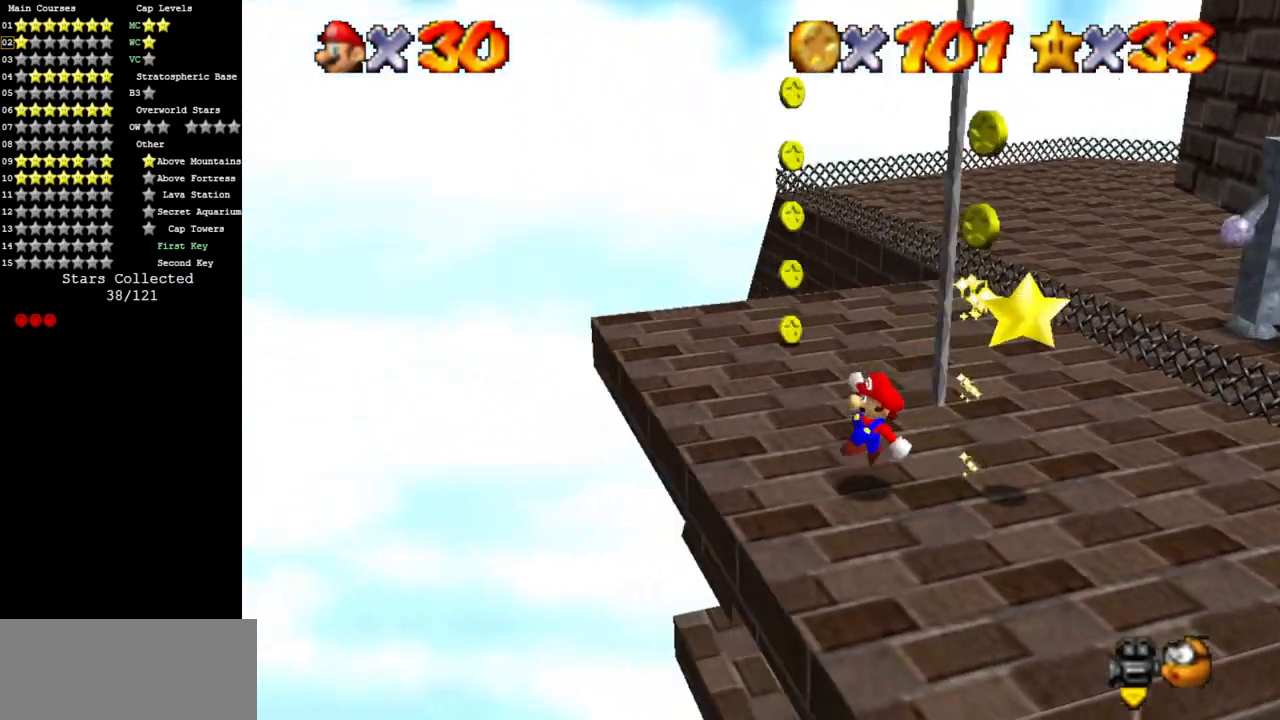
{"buttons": ["A"], "left_stick": "right", "events": [[384, "A", "down"], [467, "left_stick", "right"]]}
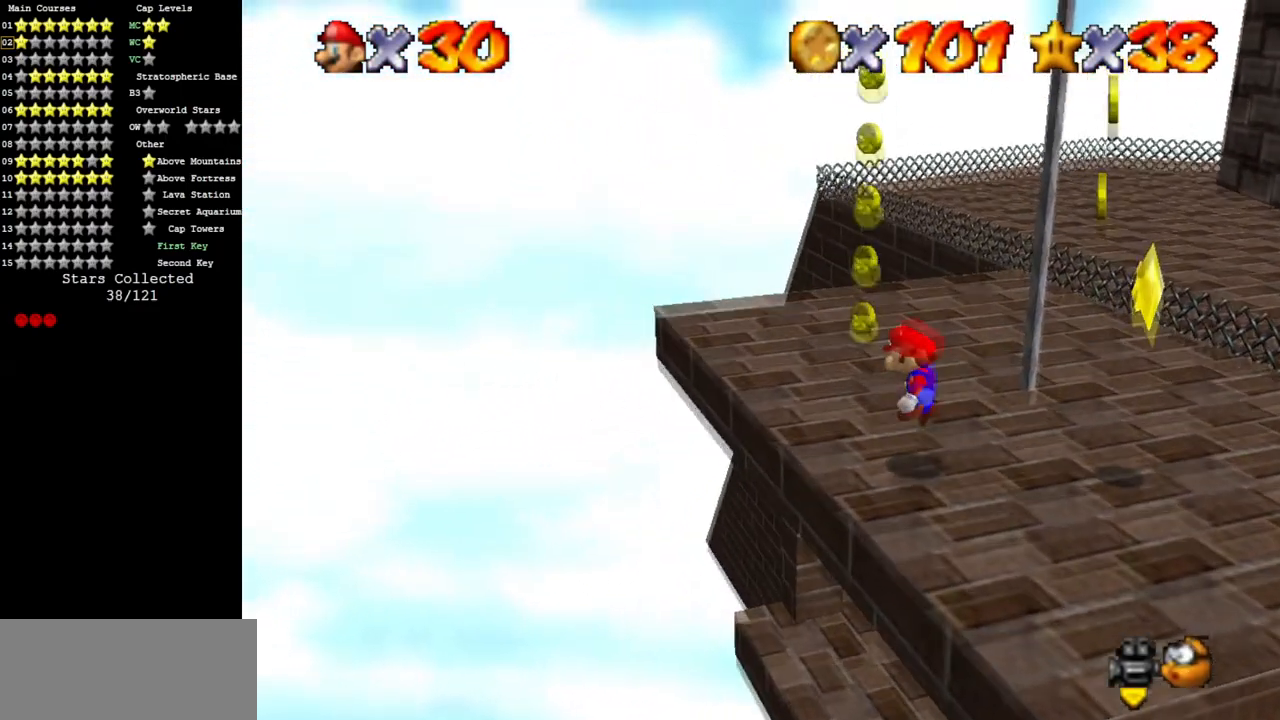
{"buttons": ["B"], "left_stick": "right", "events": [[217, "A", "up"], [483, "B", "down"]]}
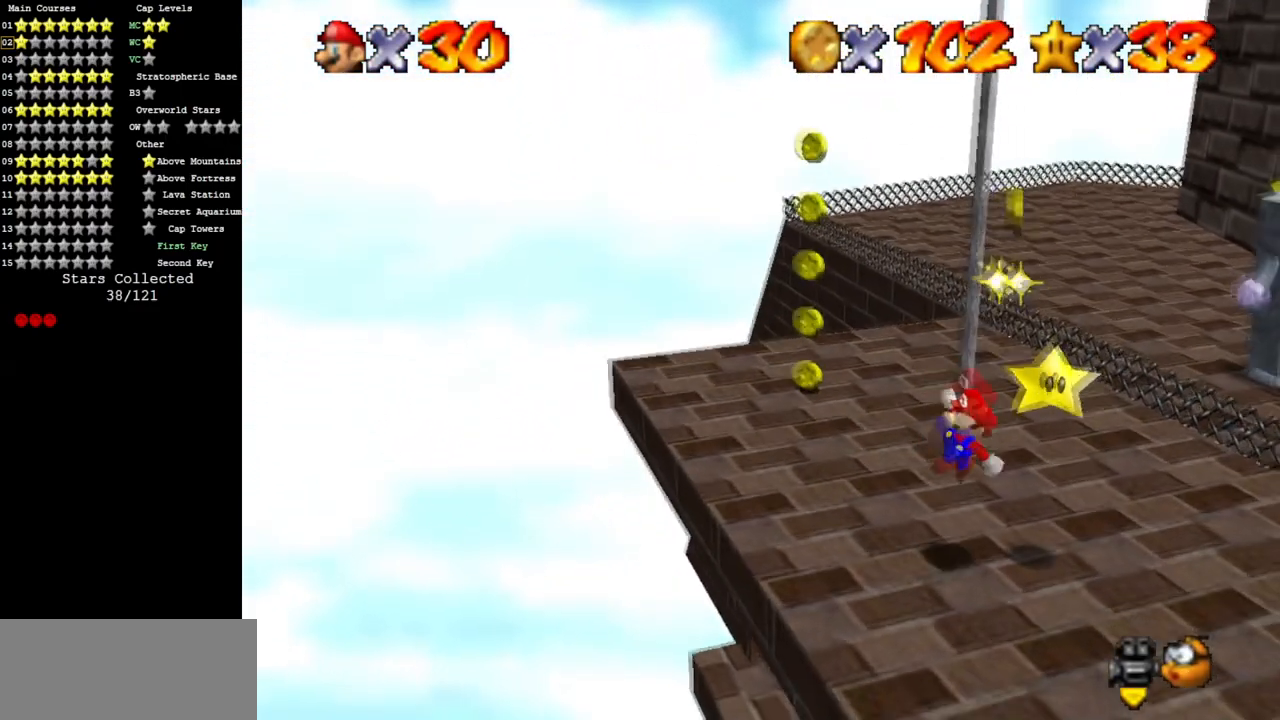
{"buttons": [], "left_stick": "center", "events": [[117, "B", "up"], [417, "left_stick", "center"]]}
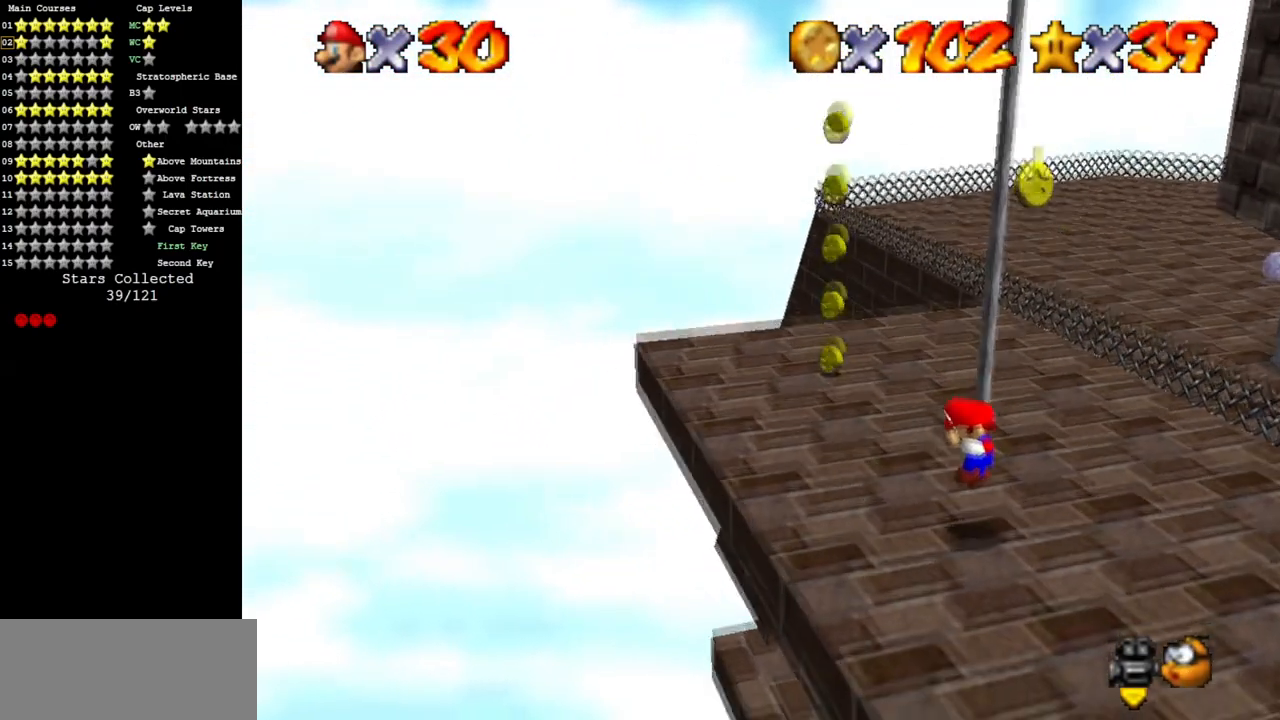
{"buttons": [], "left_stick": "center", "events": []}
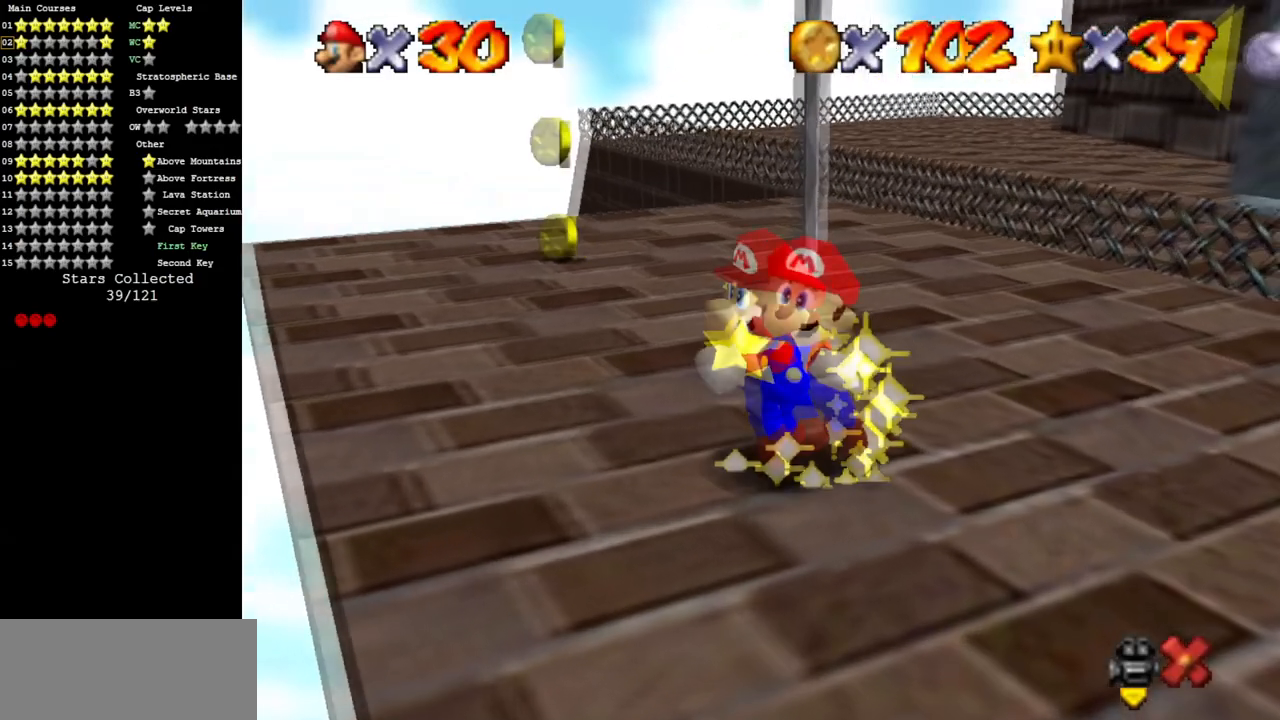
{"buttons": [], "left_stick": "center", "events": []}
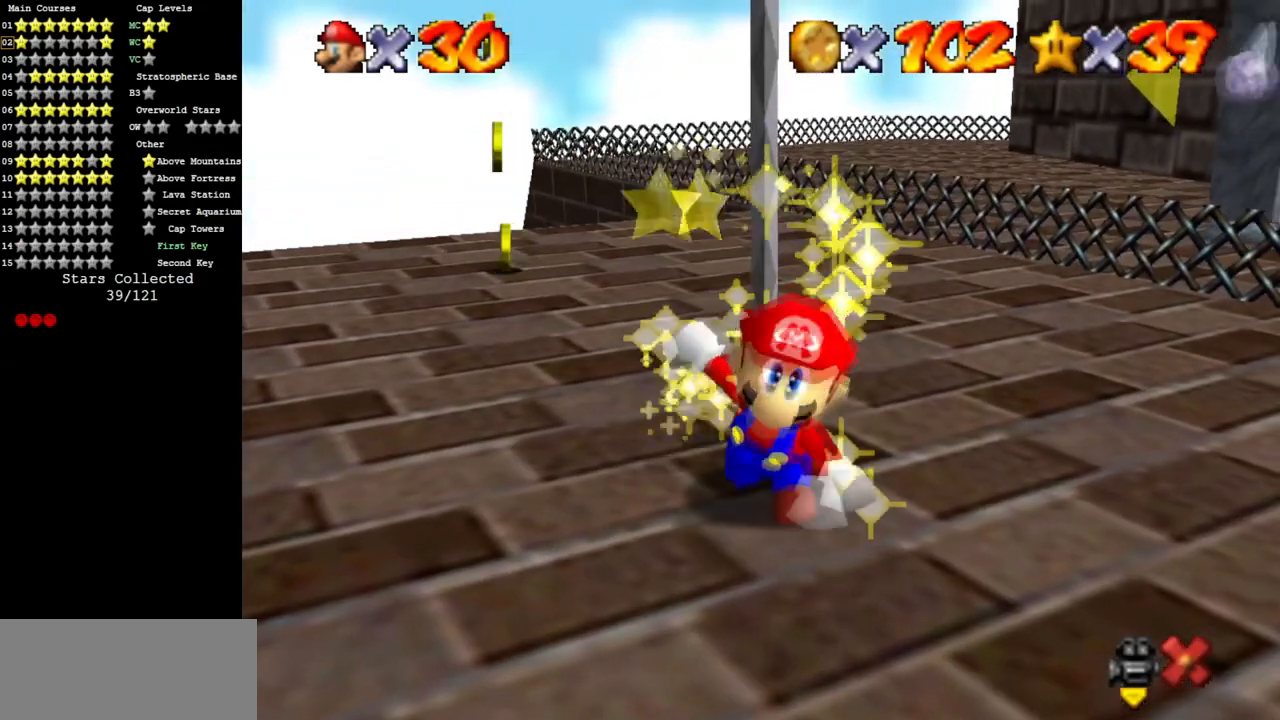
{"buttons": [], "left_stick": "center", "events": []}
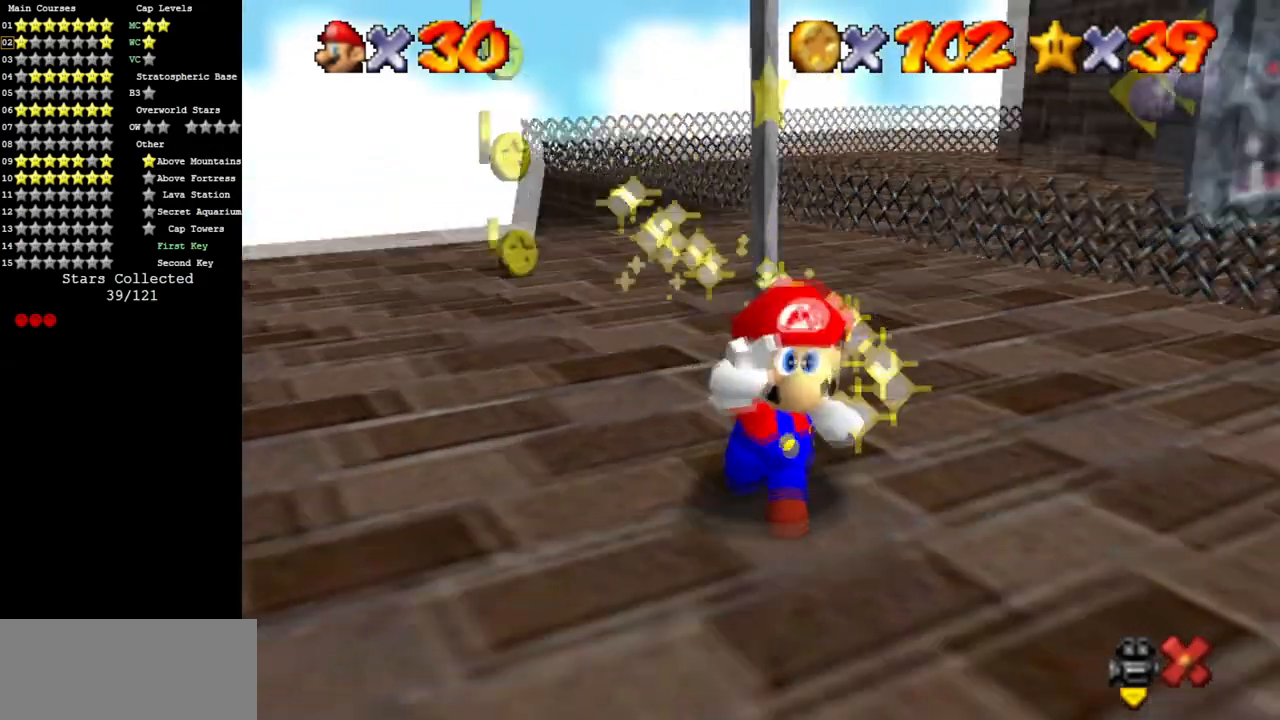
{"buttons": [], "left_stick": "center", "events": []}
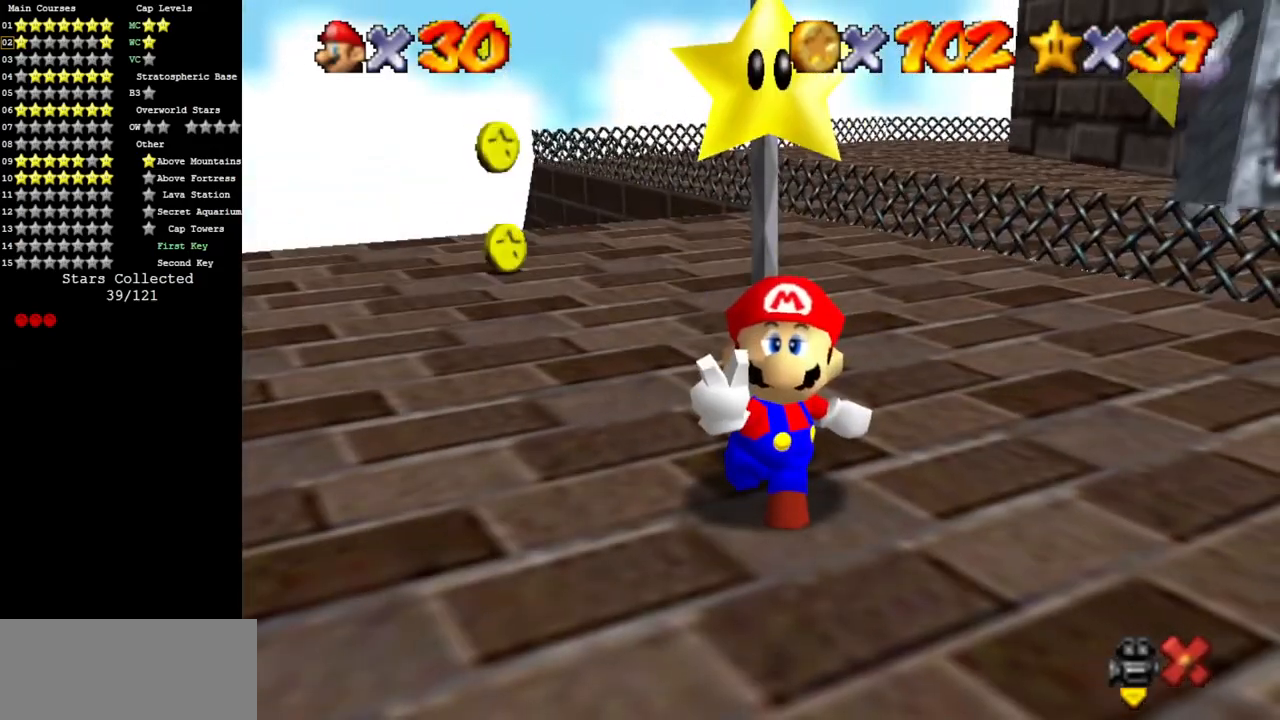
{"buttons": [], "left_stick": "center", "events": []}
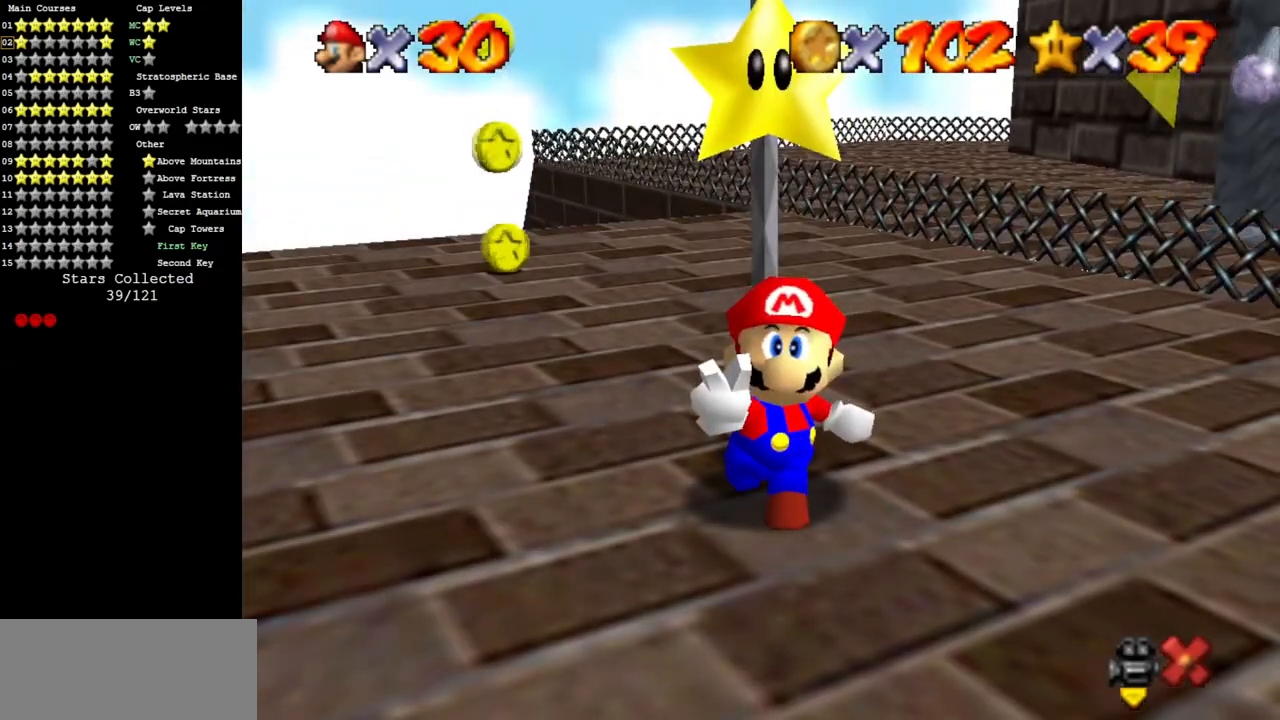
{"buttons": [], "left_stick": "center", "events": []}
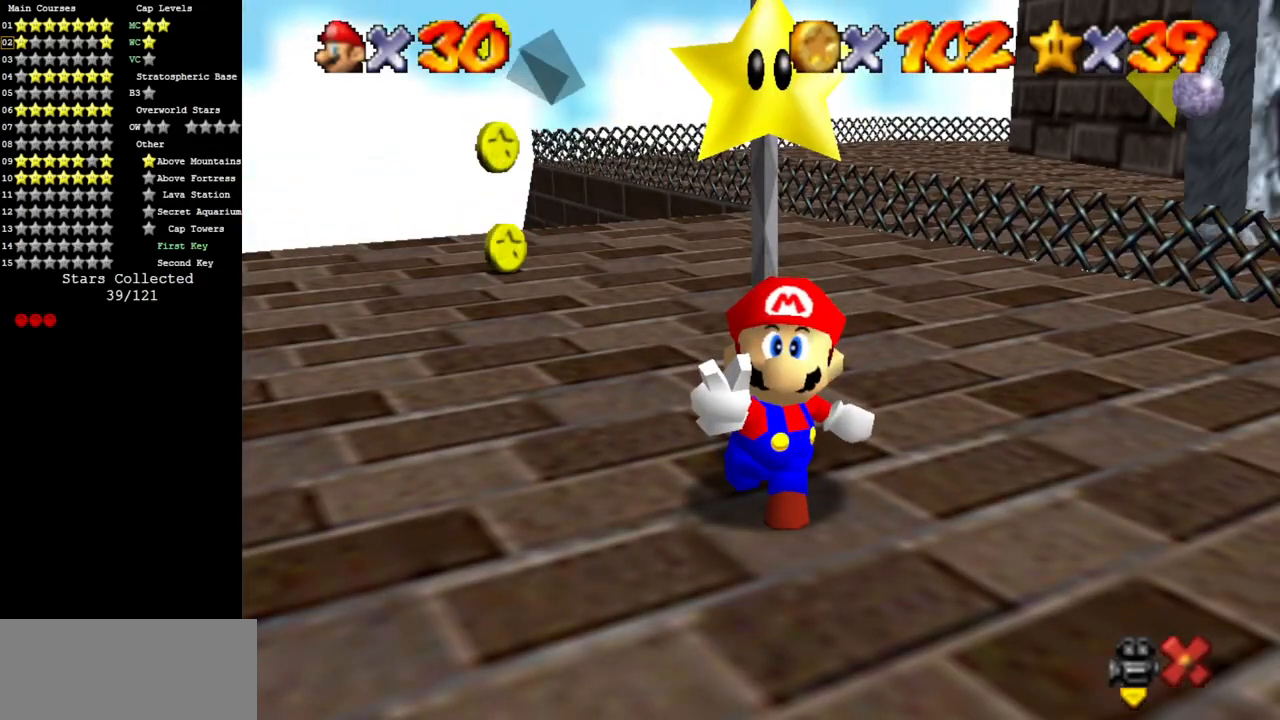
{"buttons": [], "left_stick": "center", "events": []}
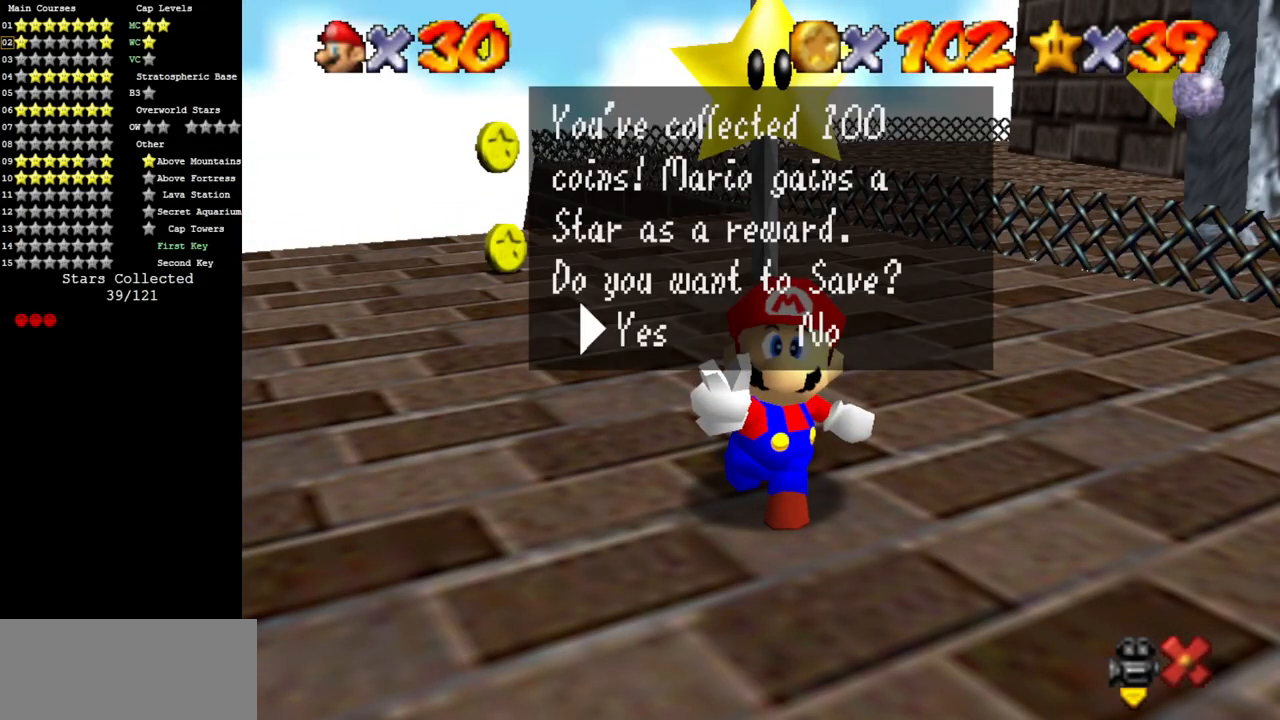
{"buttons": [], "left_stick": "center", "events": [[17, "A", "down"], [150, "A", "up"]]}
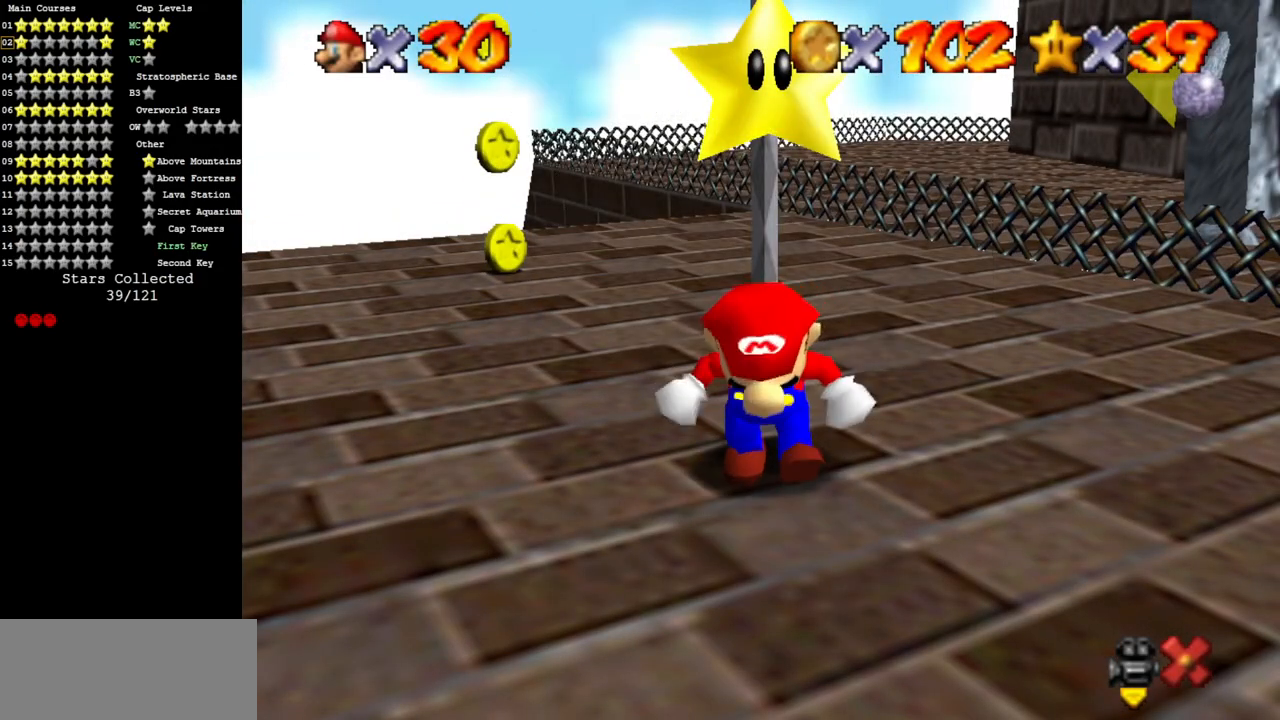
{"buttons": [], "left_stick": "down-right", "events": [[166, "left_stick", "down-right"]]}
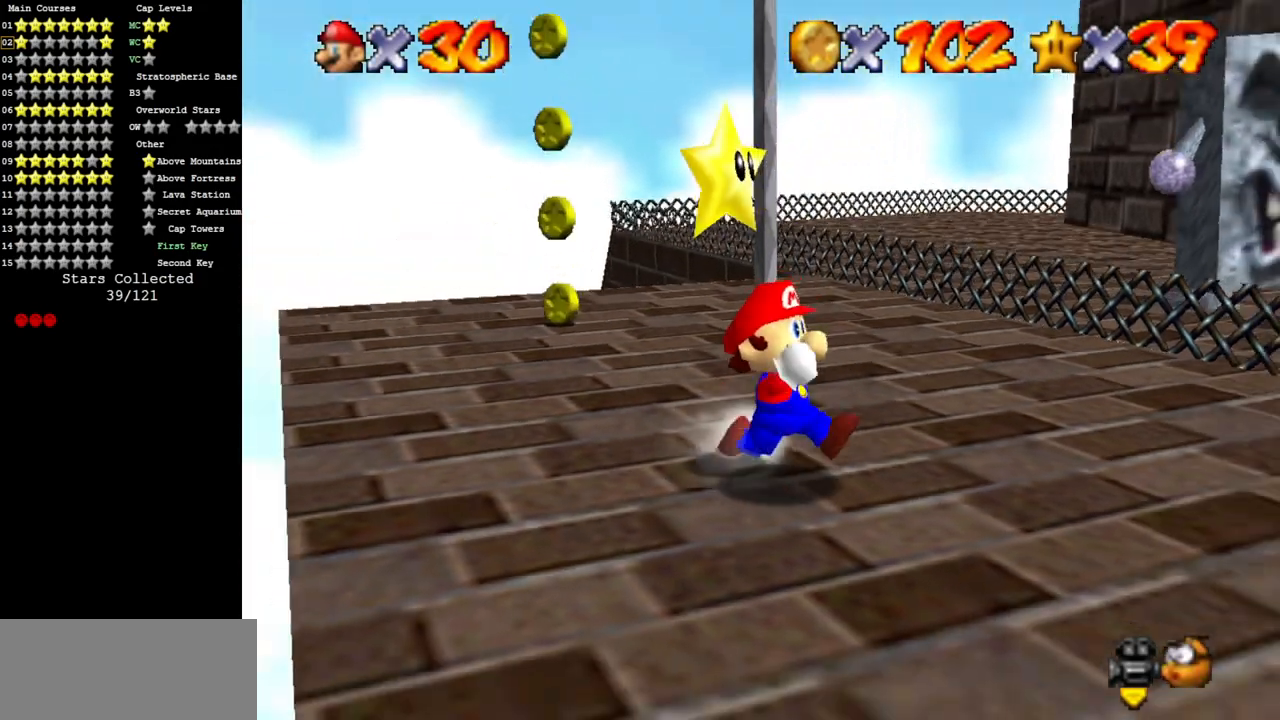
{"buttons": [], "left_stick": "right", "events": [[451, "left_stick", "right"]]}
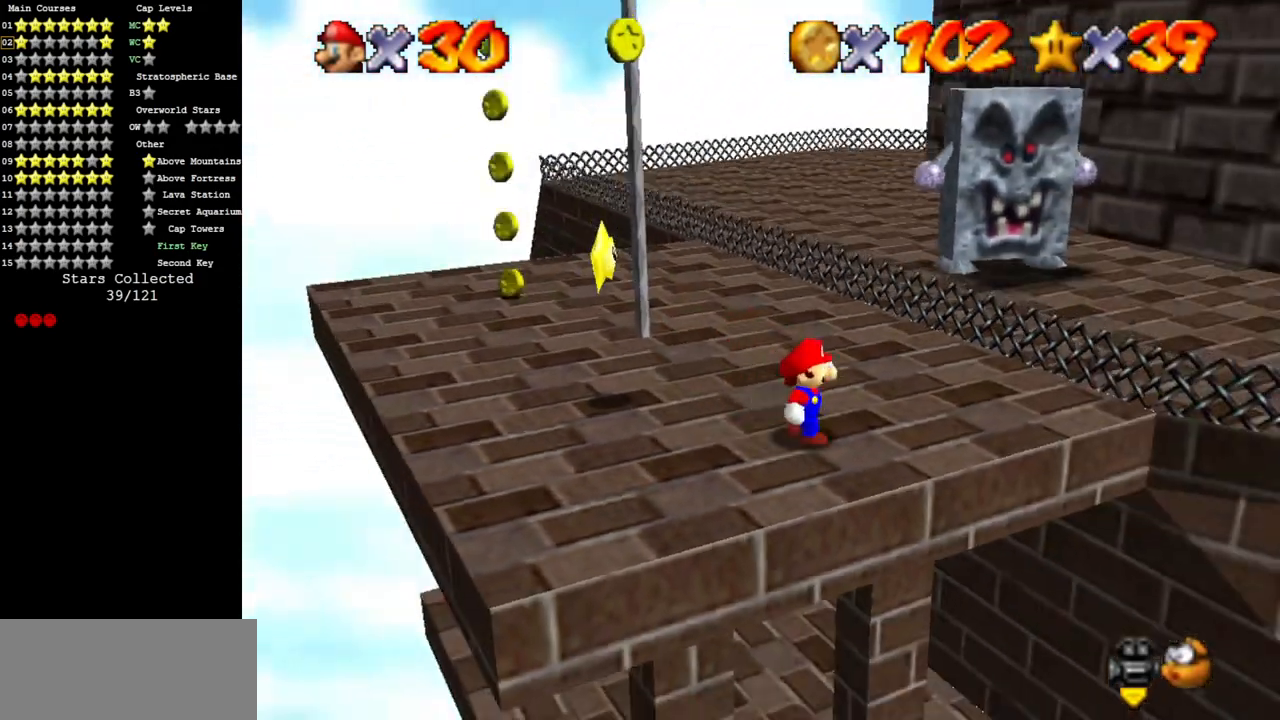
{"buttons": [], "left_stick": "up", "events": [[233, "left_stick", "center"], [333, "left_stick", "up"]]}
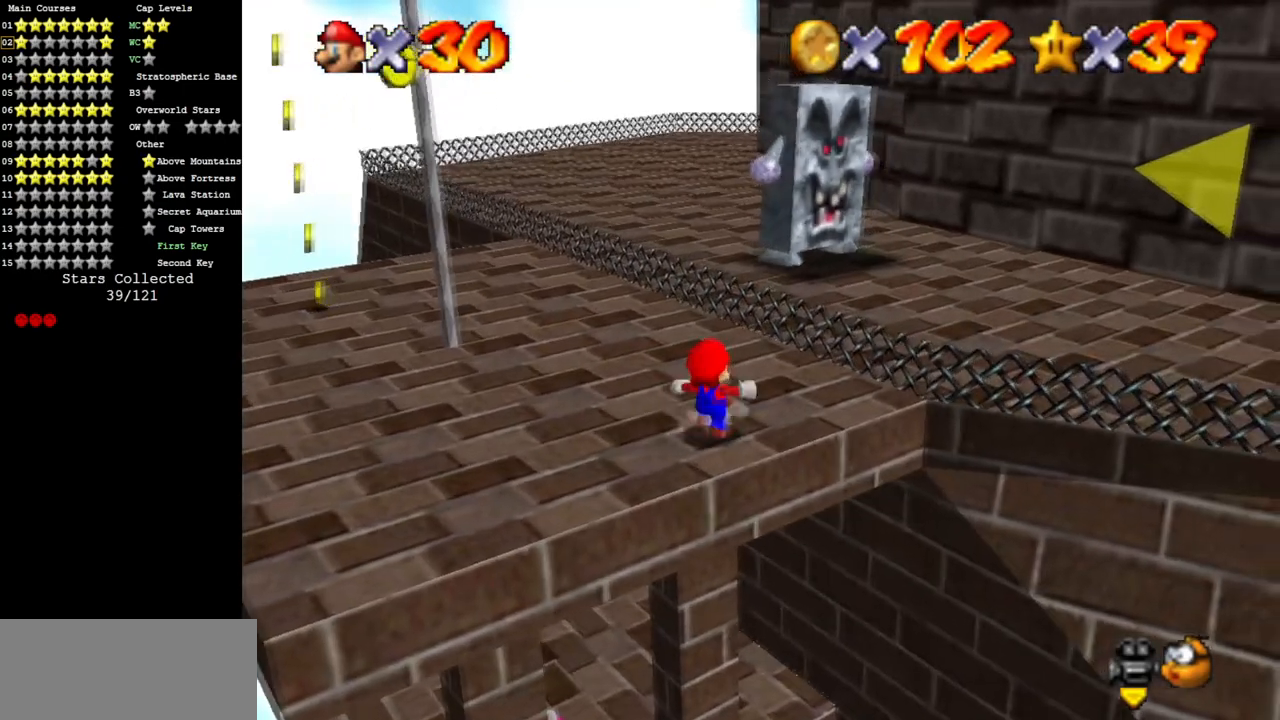
{"buttons": [], "left_stick": "down", "events": [[50, "A", "down"], [100, "left_stick", "center"], [117, "A", "up"], [167, "left_stick", "down"]]}
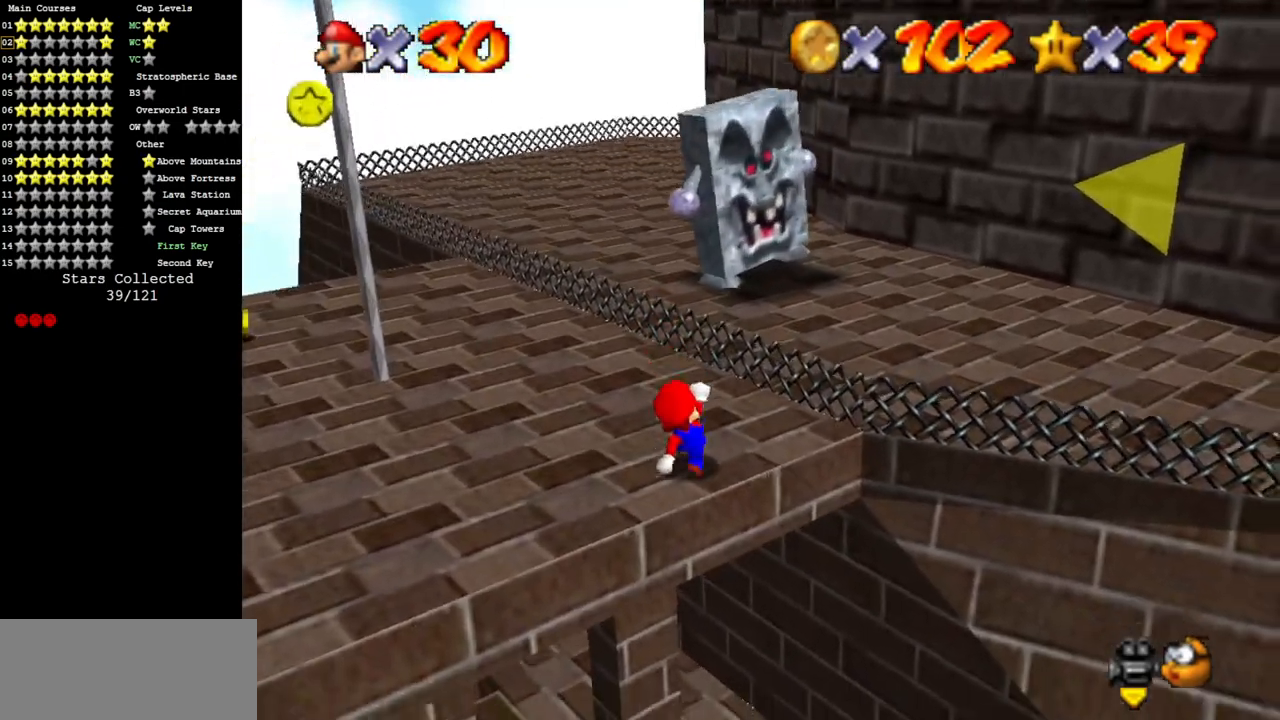
{"buttons": [], "left_stick": "right", "events": [[83, "A", "down"], [166, "left_stick", "down-right"], [183, "A", "up"], [400, "left_stick", "right"]]}
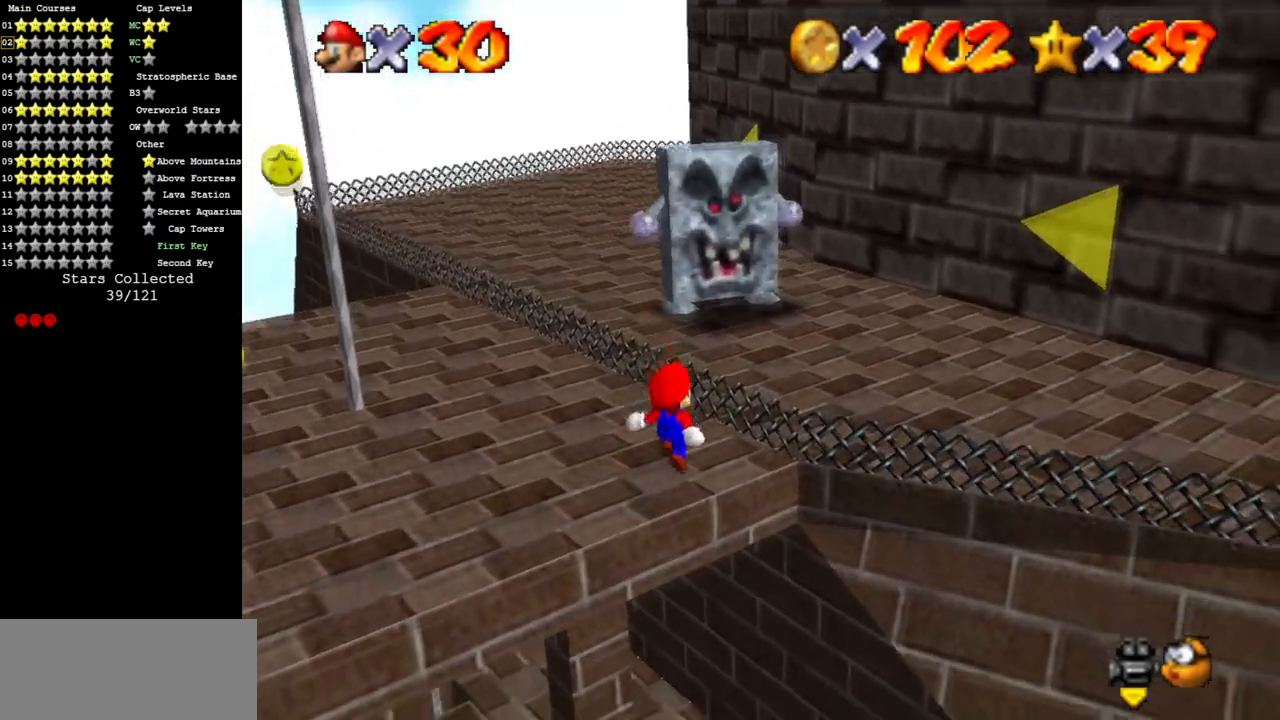
{"buttons": ["B"], "left_stick": "up", "events": [[167, "left_stick", "up"], [434, "B", "down"]]}
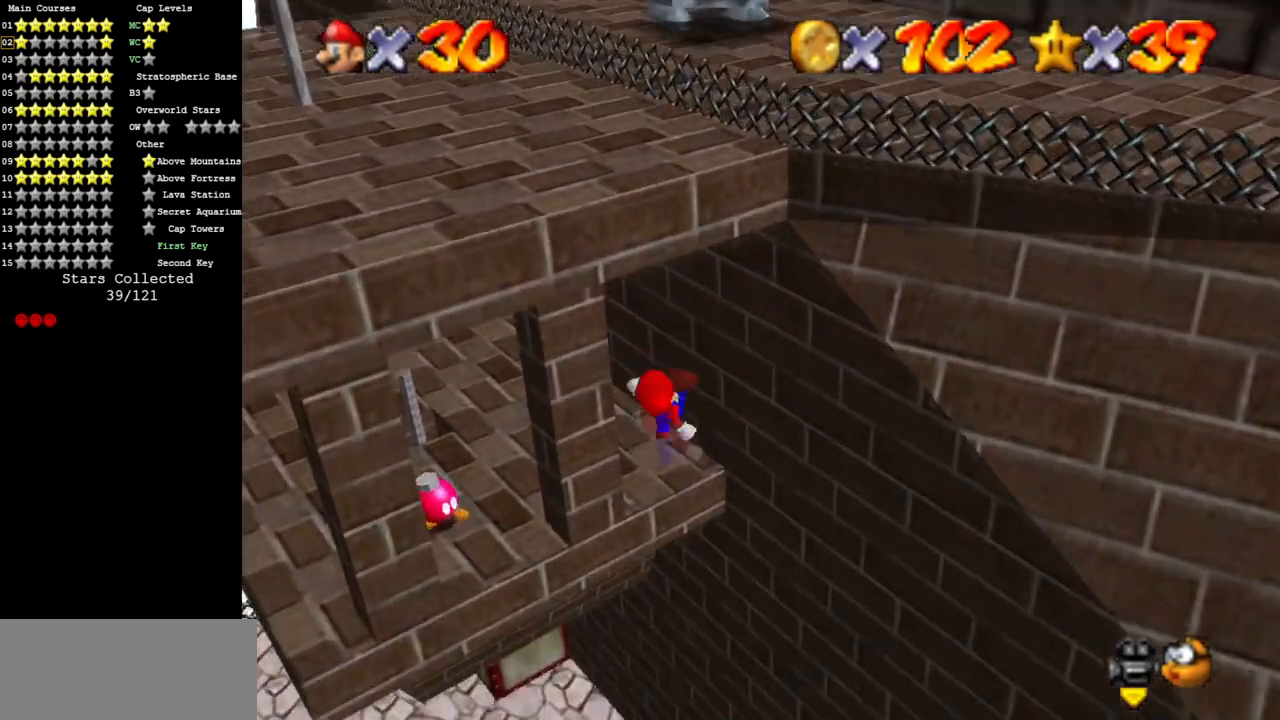
{"buttons": [], "left_stick": "up-left", "events": [[33, "B", "up"], [417, "left_stick", "up-left"]]}
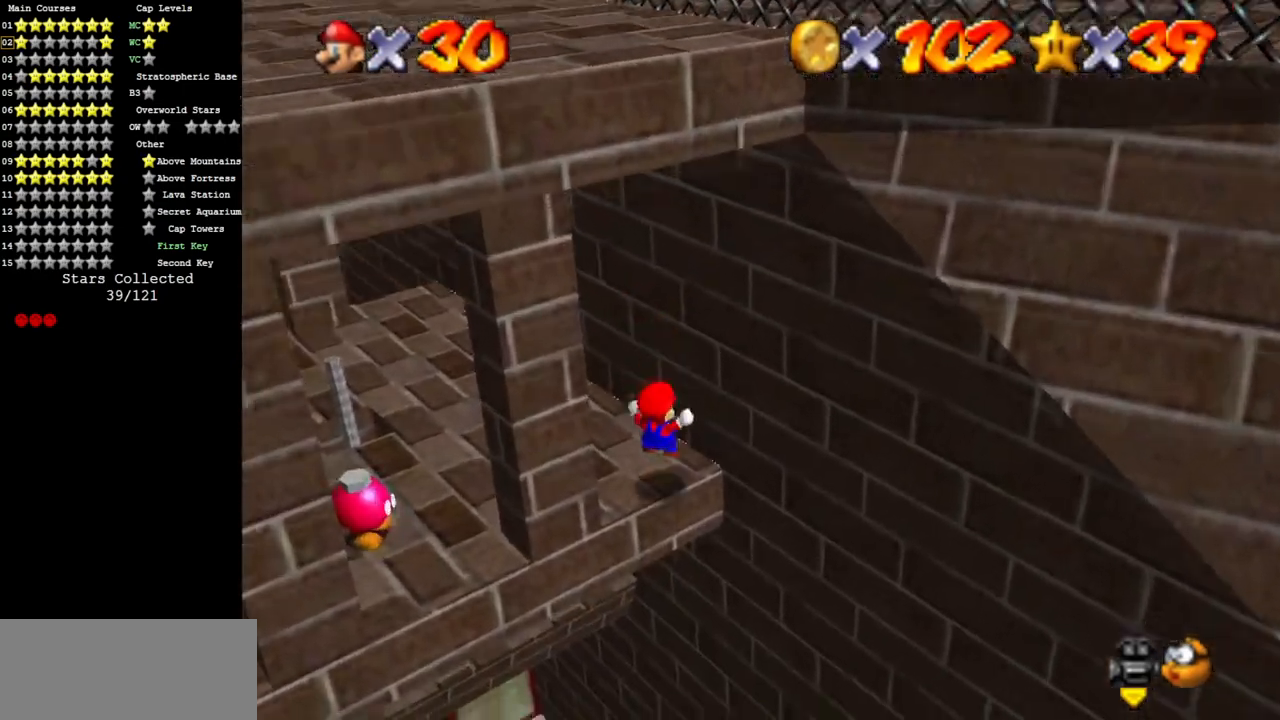
{"buttons": [], "left_stick": "left", "events": [[267, "left_stick", "left"]]}
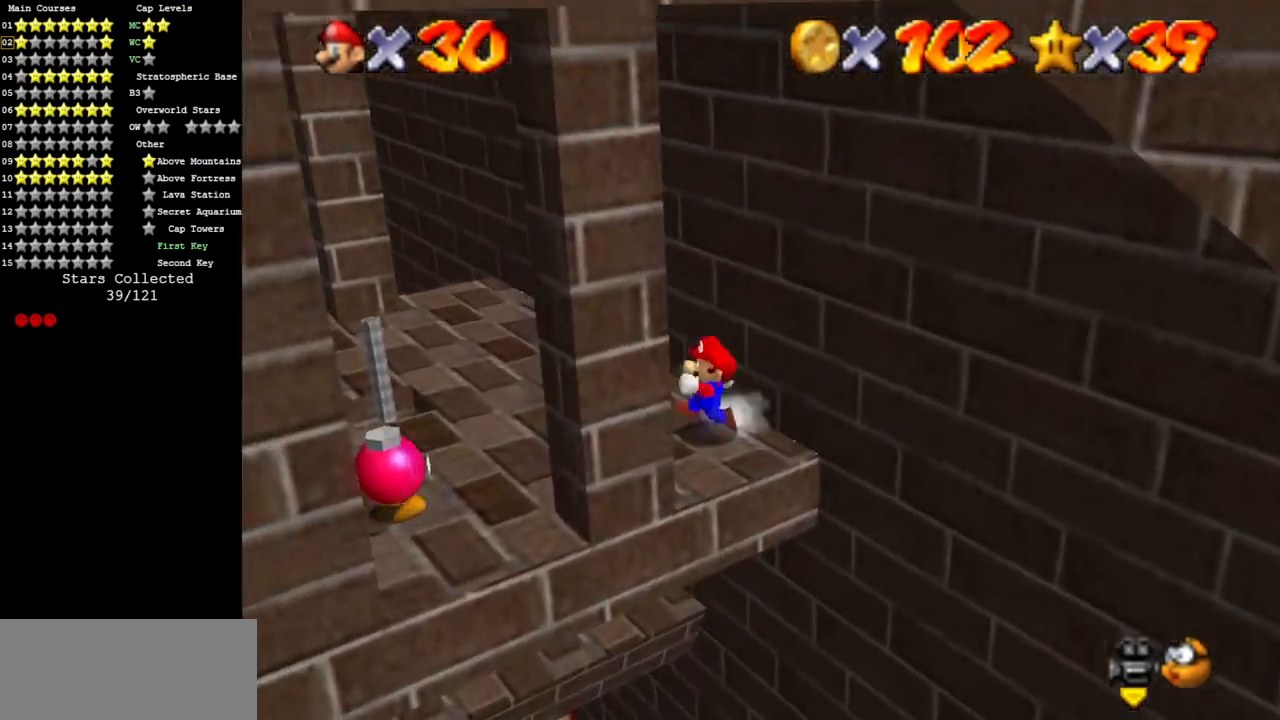
{"buttons": [], "left_stick": "down-left", "events": [[333, "left_stick", "down-left"]]}
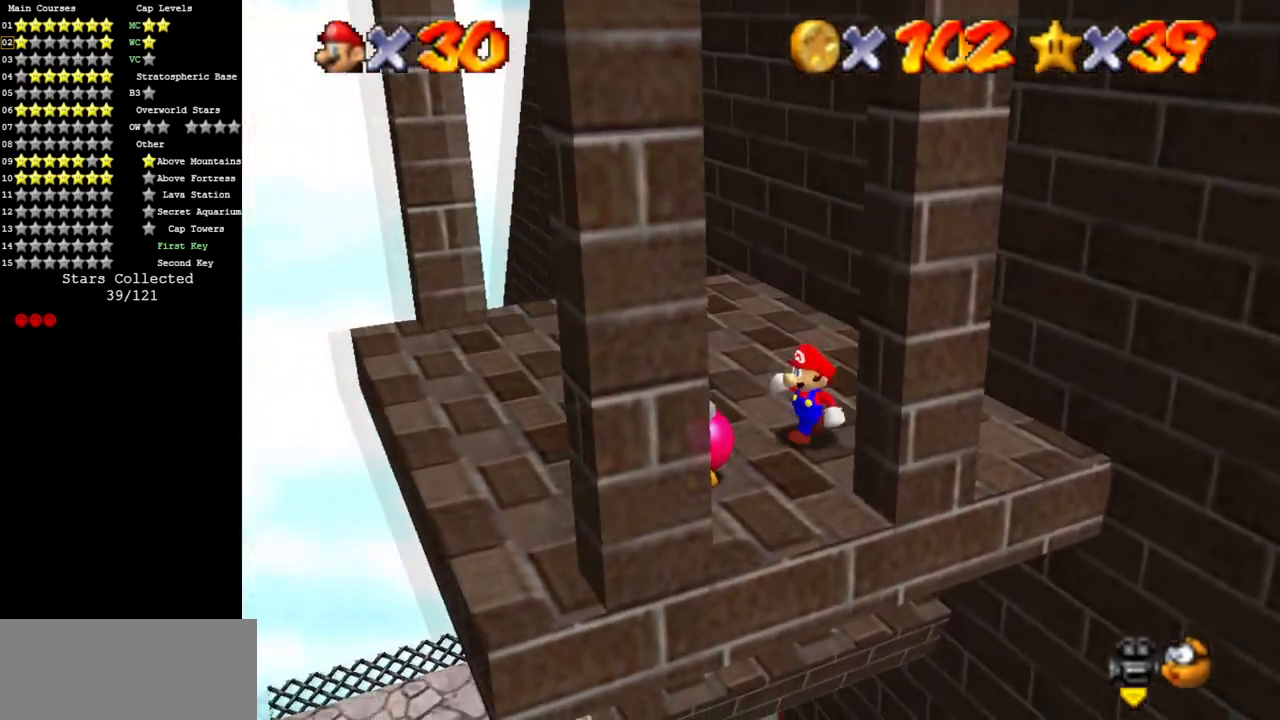
{"buttons": ["B"], "left_stick": "center", "events": [[167, "B", "down"], [167, "left_stick", "center"]]}
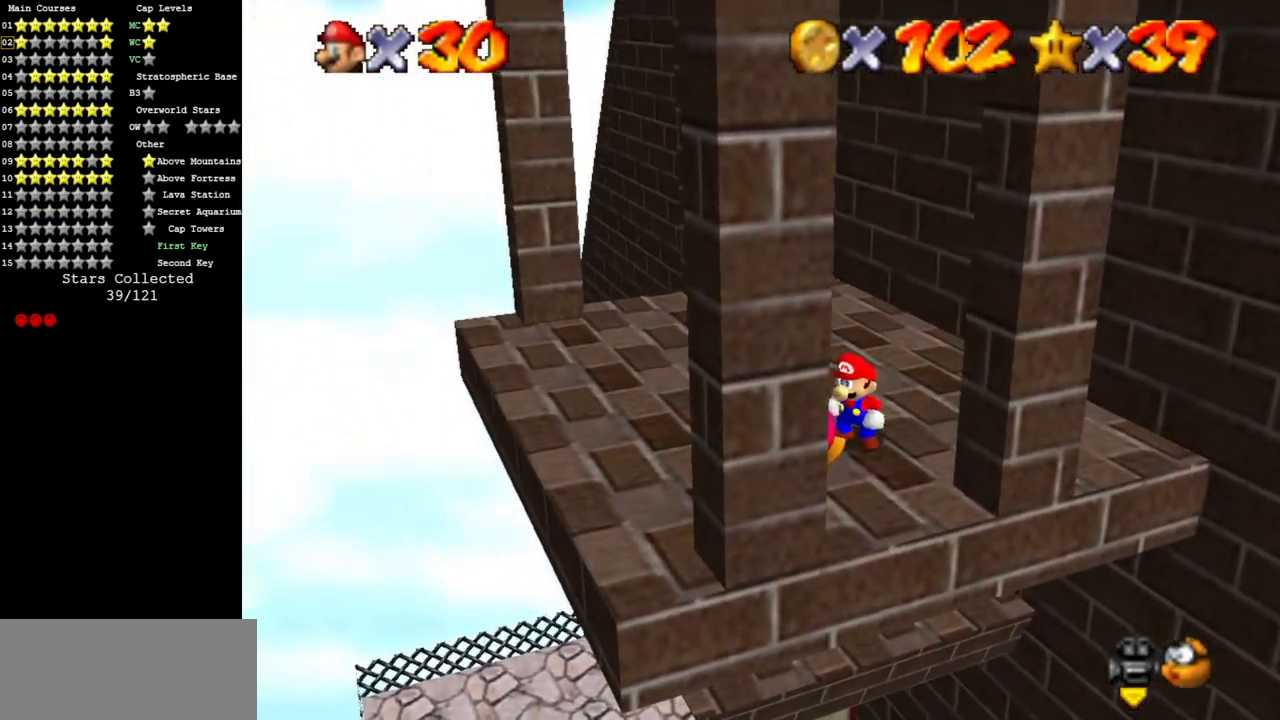
{"buttons": [], "left_stick": "center", "events": [[317, "B", "up"]]}
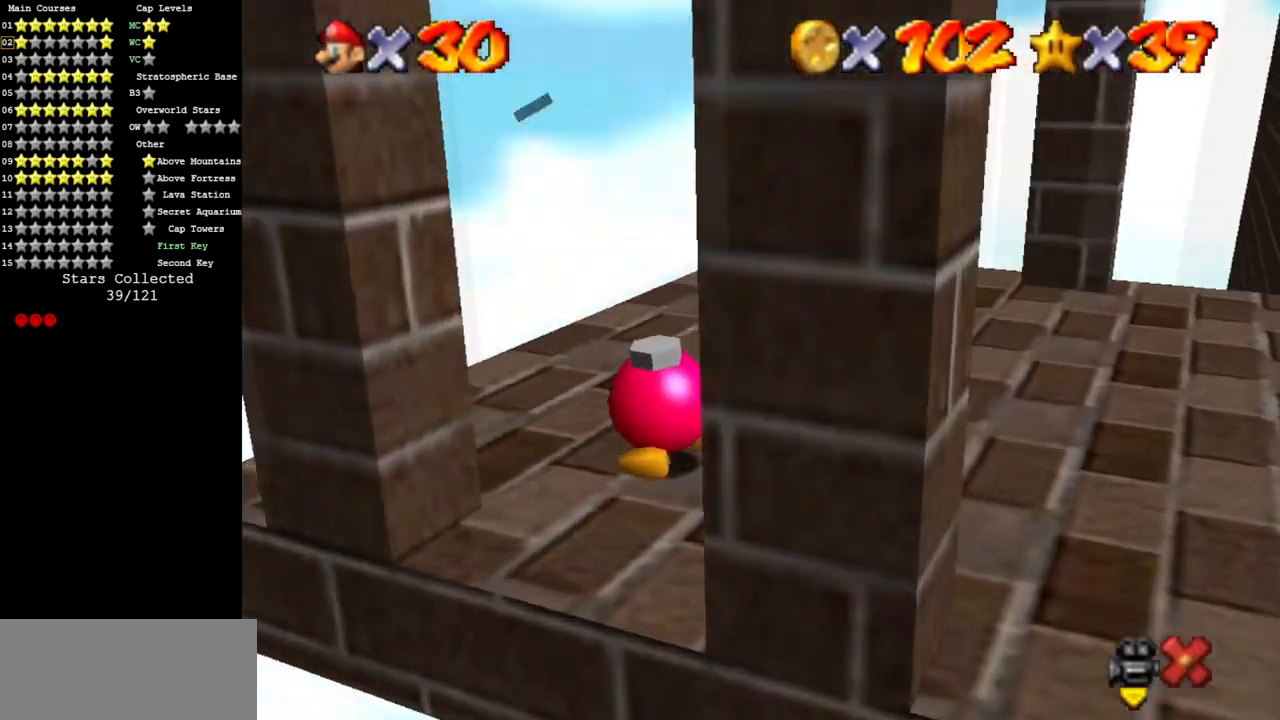
{"buttons": [], "left_stick": "center", "events": []}
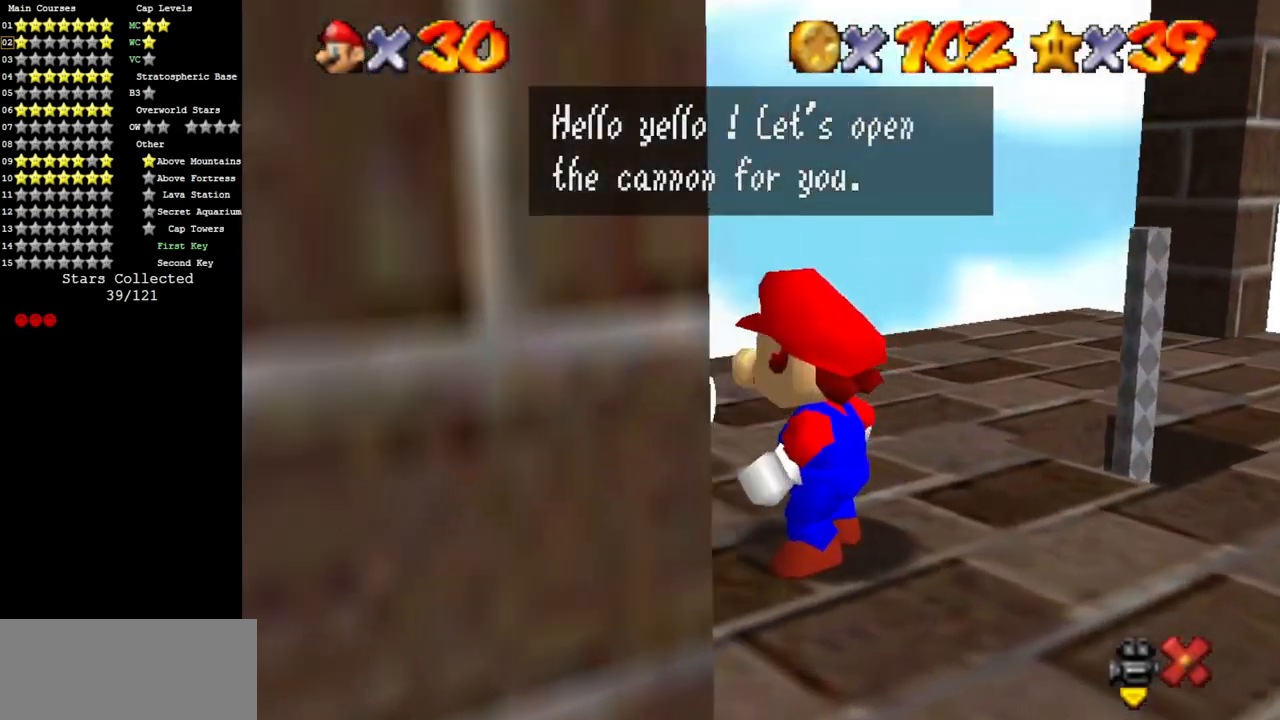
{"buttons": [], "left_stick": "center", "events": [[183, "A", "down"], [333, "A", "up"]]}